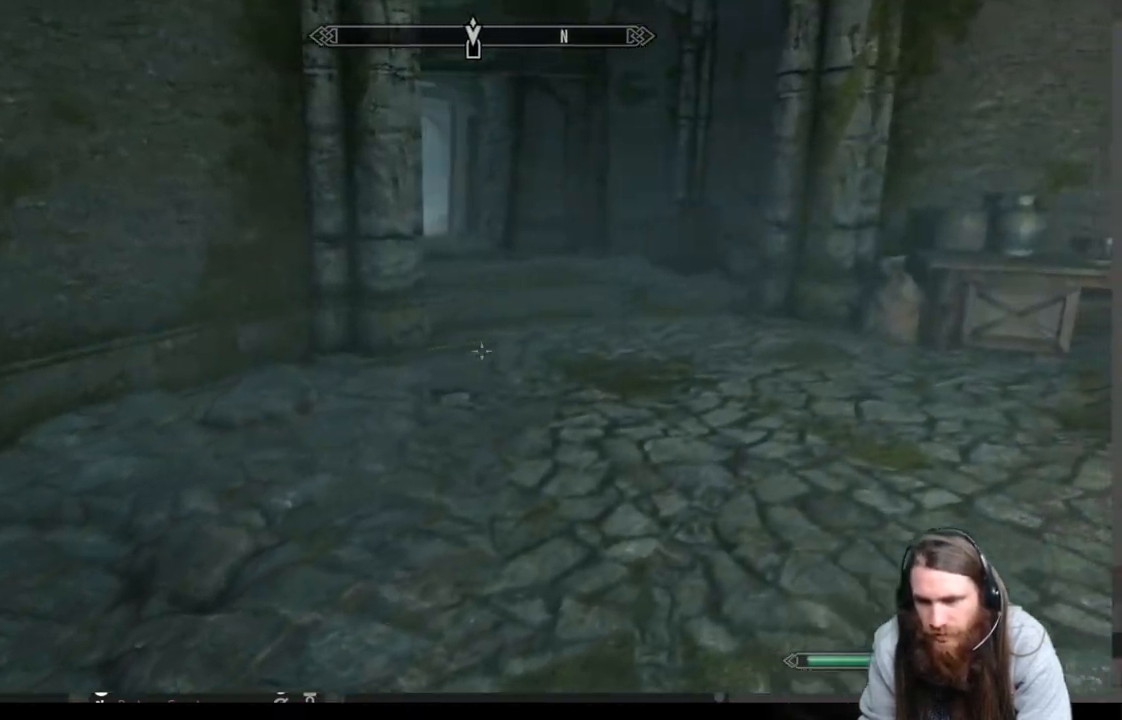
Gameplay with a controller (Xbox layout); each line is a JSON object with the inputs held at the frame after it. "events" lists button and stick changes between this image and that frame as [ms after this image, input, new state], when the widget could be followed in between.
{"buttons": [], "left_stick": "up", "right_stick": "center", "events": [[333, "left_stick", "up"]]}
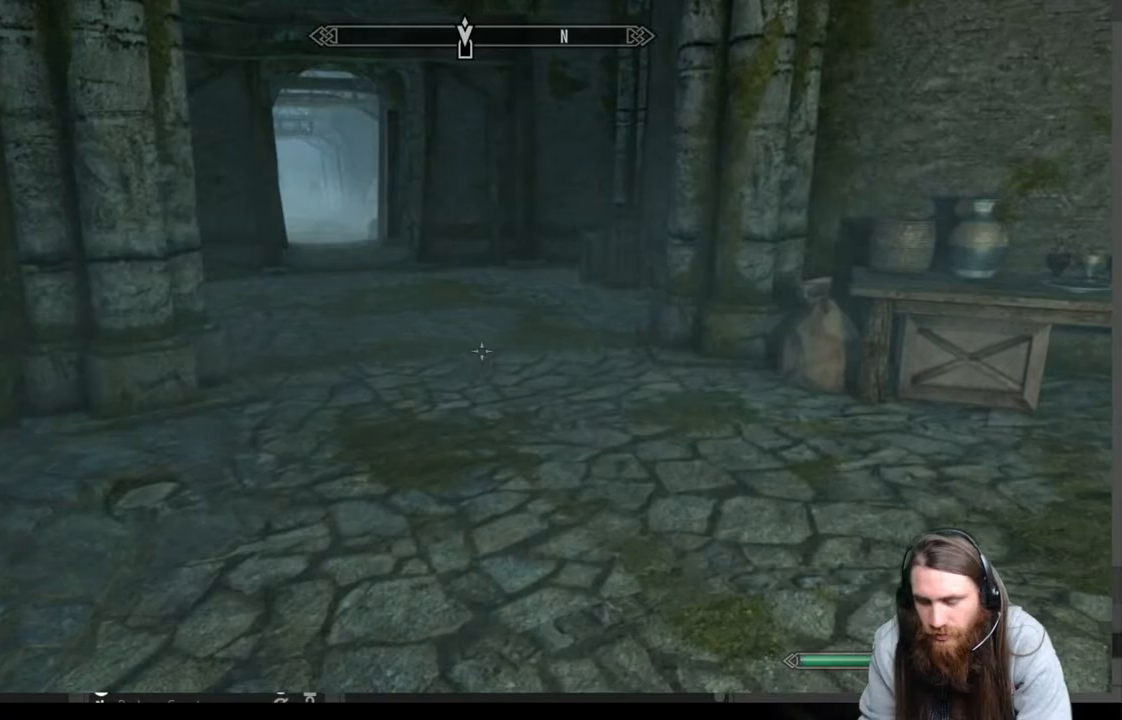
{"buttons": [], "left_stick": "left", "right_stick": "right", "events": [[167, "right_stick", "right"], [267, "left_stick", "left"]]}
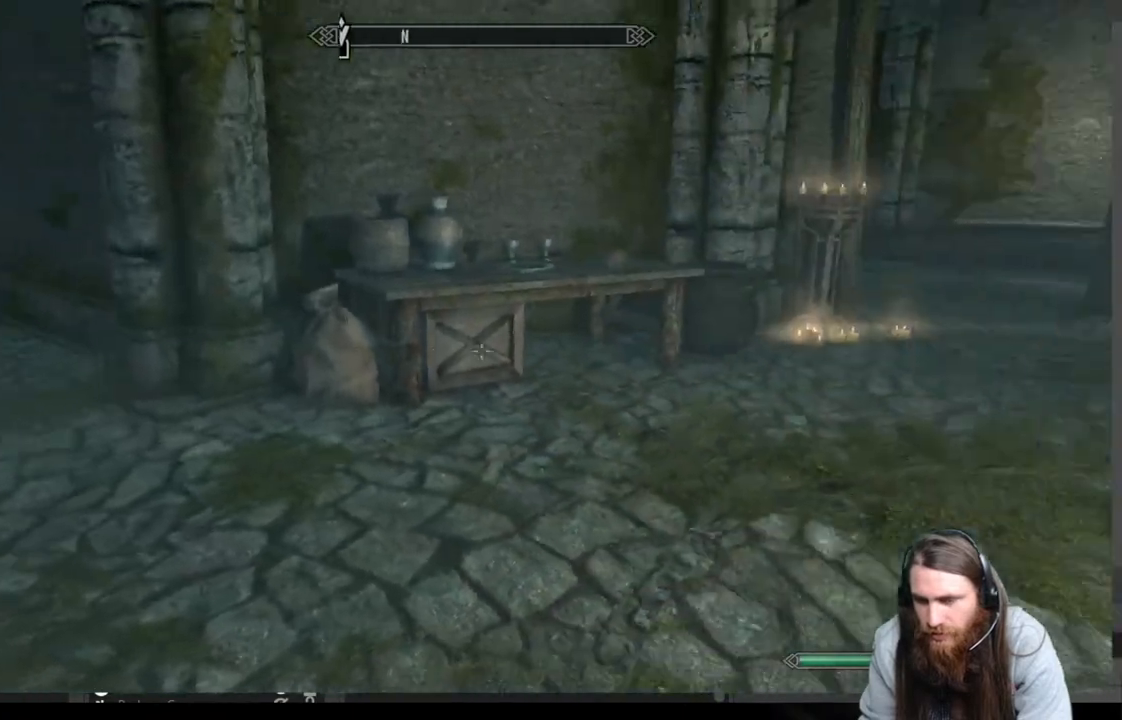
{"buttons": [], "left_stick": "up-left", "right_stick": "left", "events": [[50, "right_stick", "center"], [100, "left_stick", "up-left"], [483, "right_stick", "left"]]}
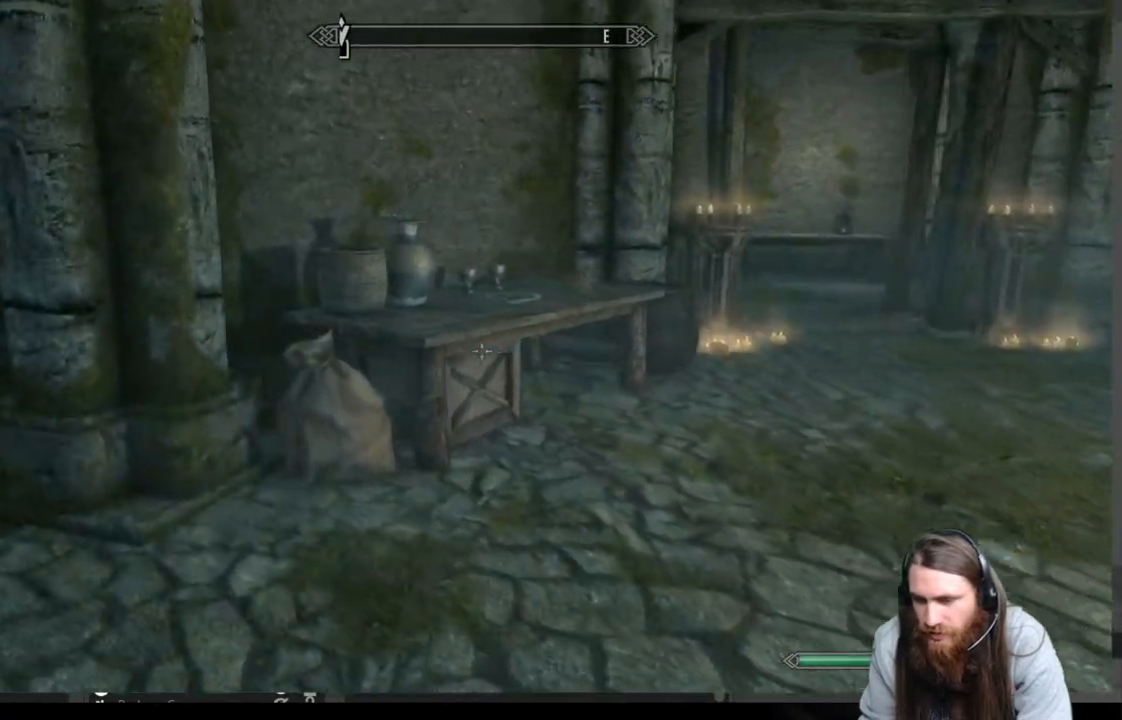
{"buttons": [], "left_stick": "up", "right_stick": "center", "events": [[333, "left_stick", "up"], [433, "right_stick", "center"]]}
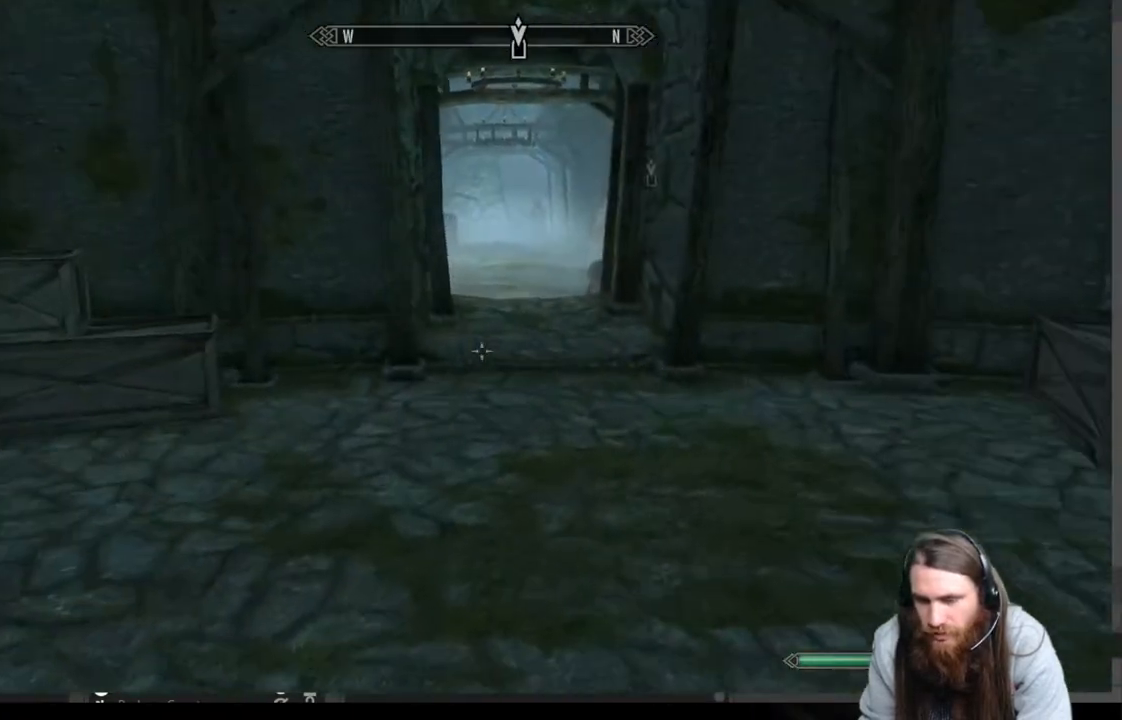
{"buttons": ["L1"], "left_stick": "up", "right_stick": "center", "events": [[433, "L1", "down"]]}
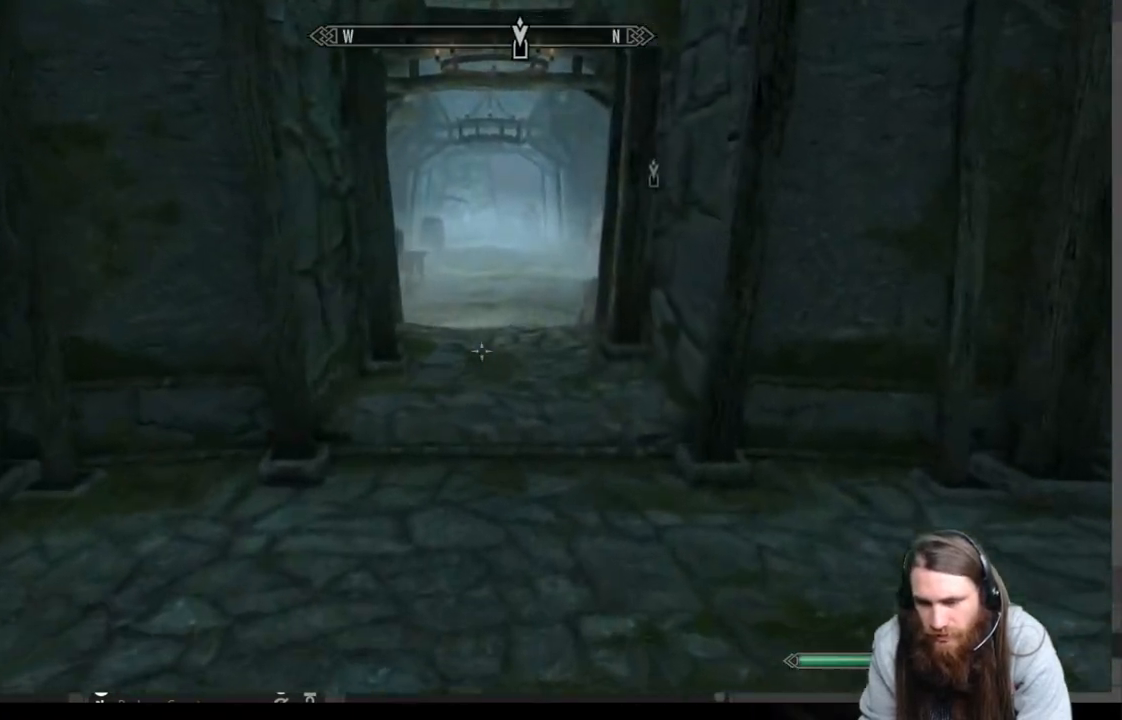
{"buttons": [], "left_stick": "up", "right_stick": "center", "events": [[133, "L1", "up"]]}
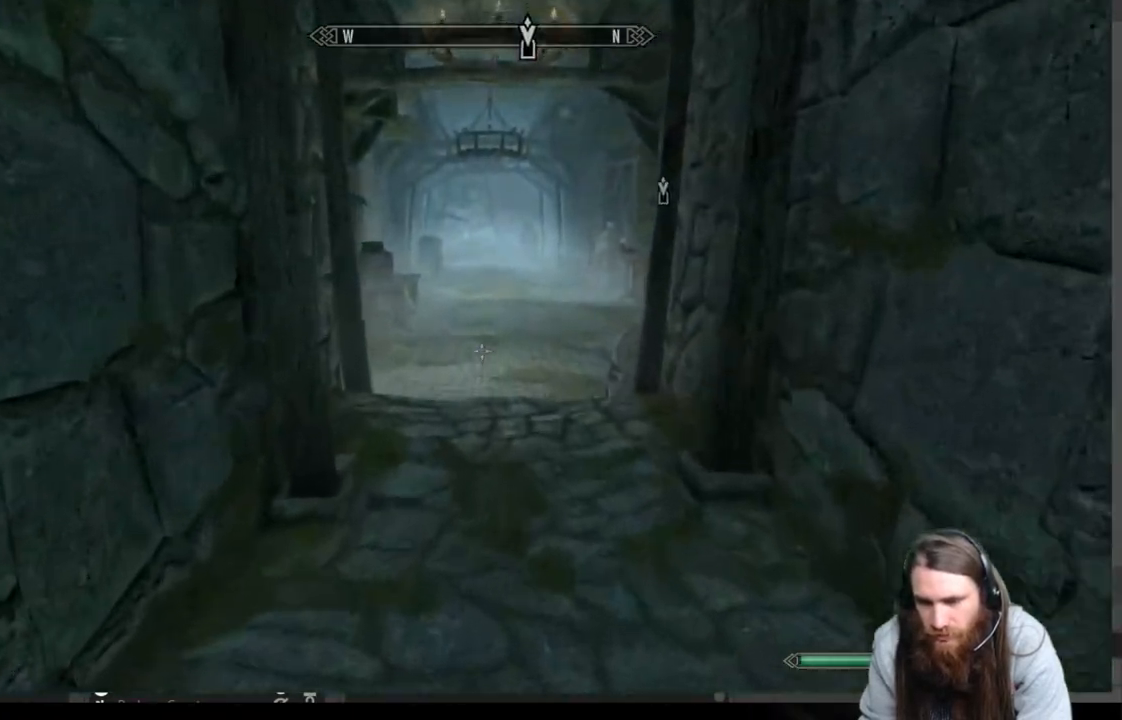
{"buttons": [], "left_stick": "up", "right_stick": "center", "events": []}
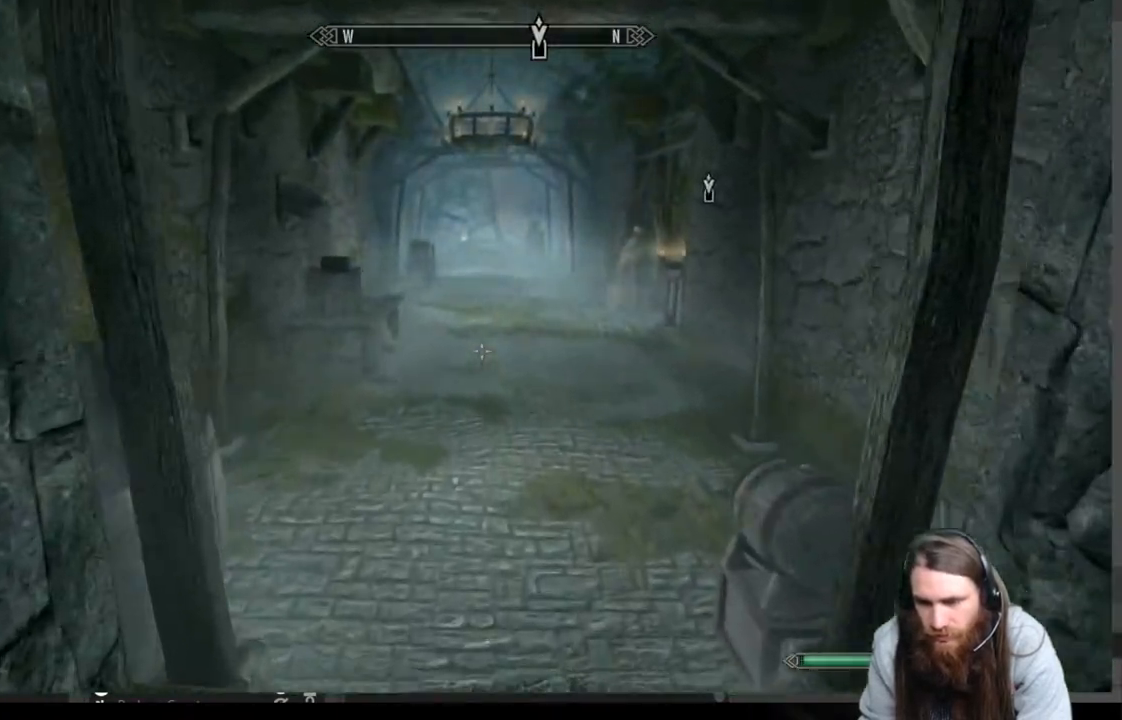
{"buttons": [], "left_stick": "up-right", "right_stick": "left", "events": [[400, "left_stick", "up-right"], [400, "right_stick", "left"]]}
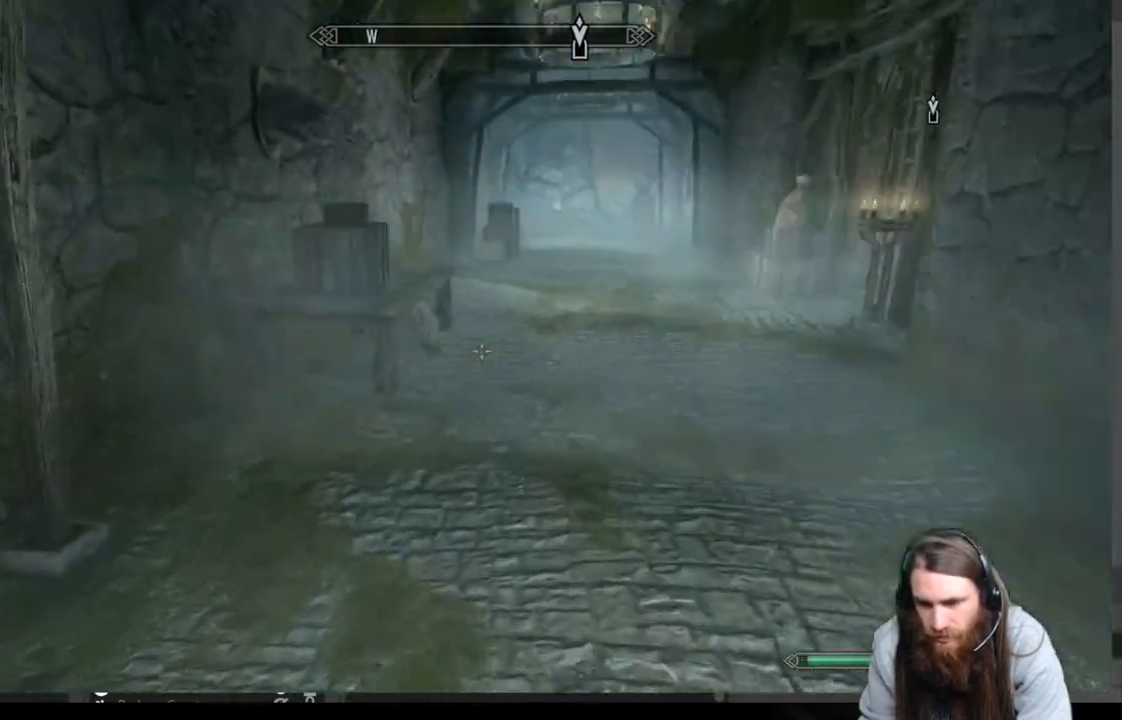
{"buttons": [], "left_stick": "up-right", "right_stick": "right", "events": [[150, "right_stick", "center"], [267, "right_stick", "right"]]}
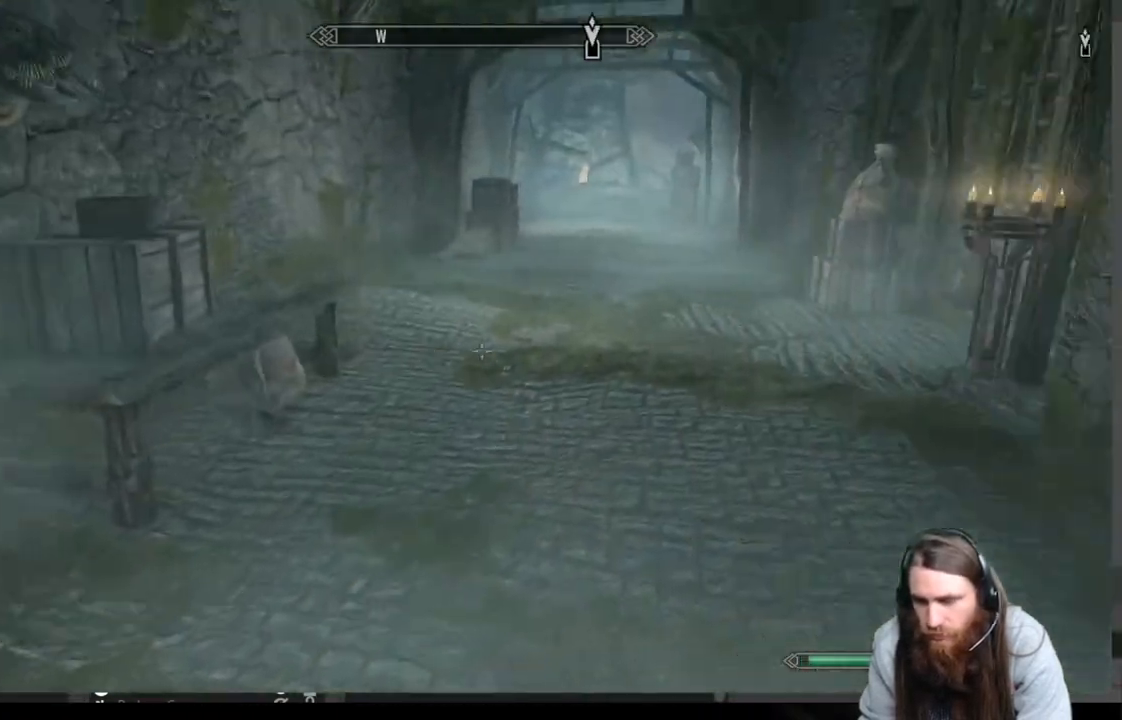
{"buttons": [], "left_stick": "up-left", "right_stick": "center", "events": [[67, "left_stick", "up-left"], [183, "right_stick", "center"], [383, "right_stick", "right"], [483, "right_stick", "center"]]}
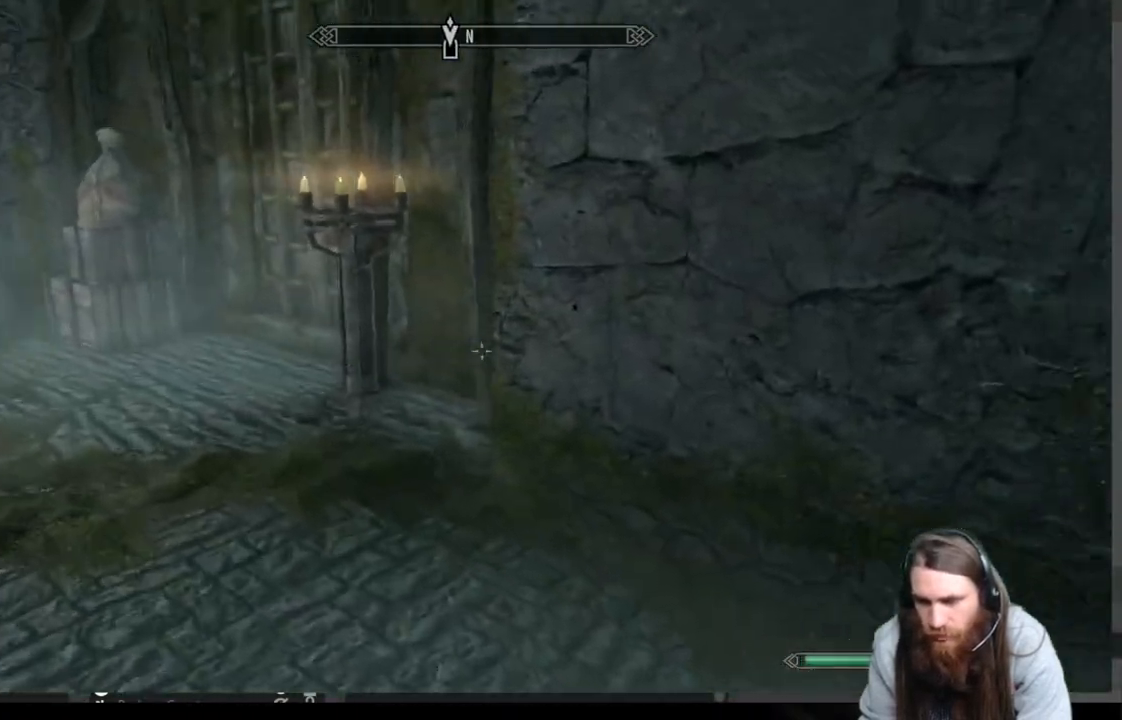
{"buttons": [], "left_stick": "up-left", "right_stick": "center", "events": []}
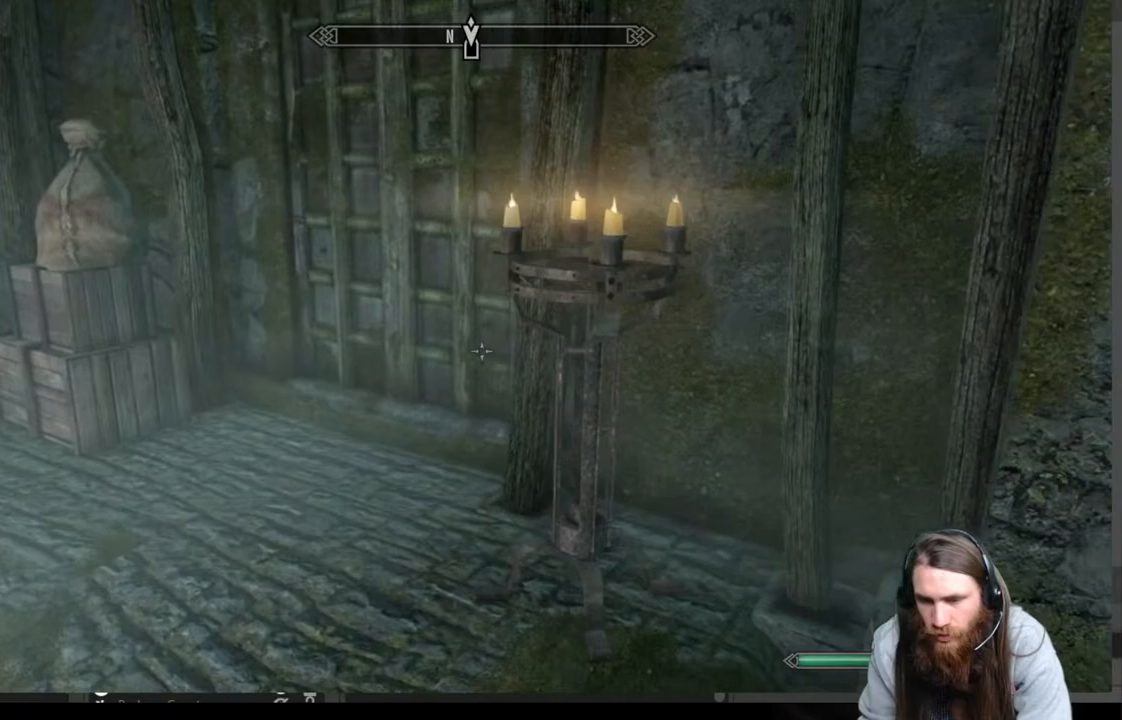
{"buttons": [], "left_stick": "center", "right_stick": "center", "events": [[267, "left_stick", "up"], [483, "left_stick", "center"]]}
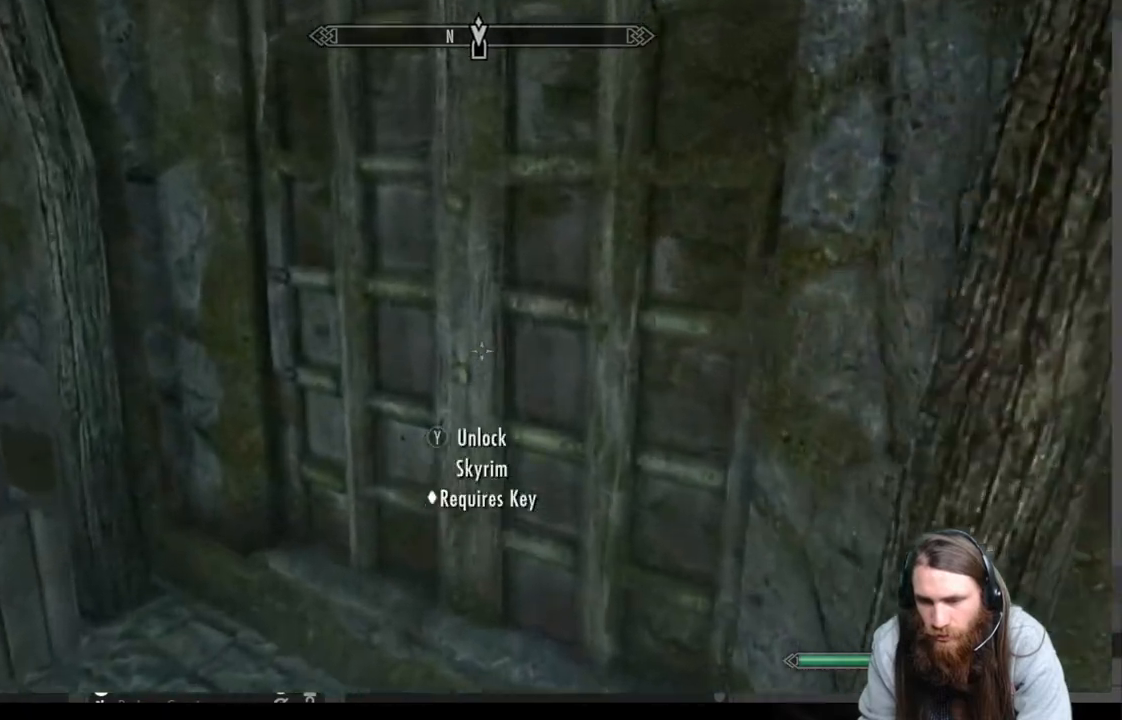
{"buttons": [], "left_stick": "down", "right_stick": "up-right", "events": [[67, "Y", "down"], [167, "left_stick", "down"], [183, "Y", "up"], [467, "right_stick", "up-right"]]}
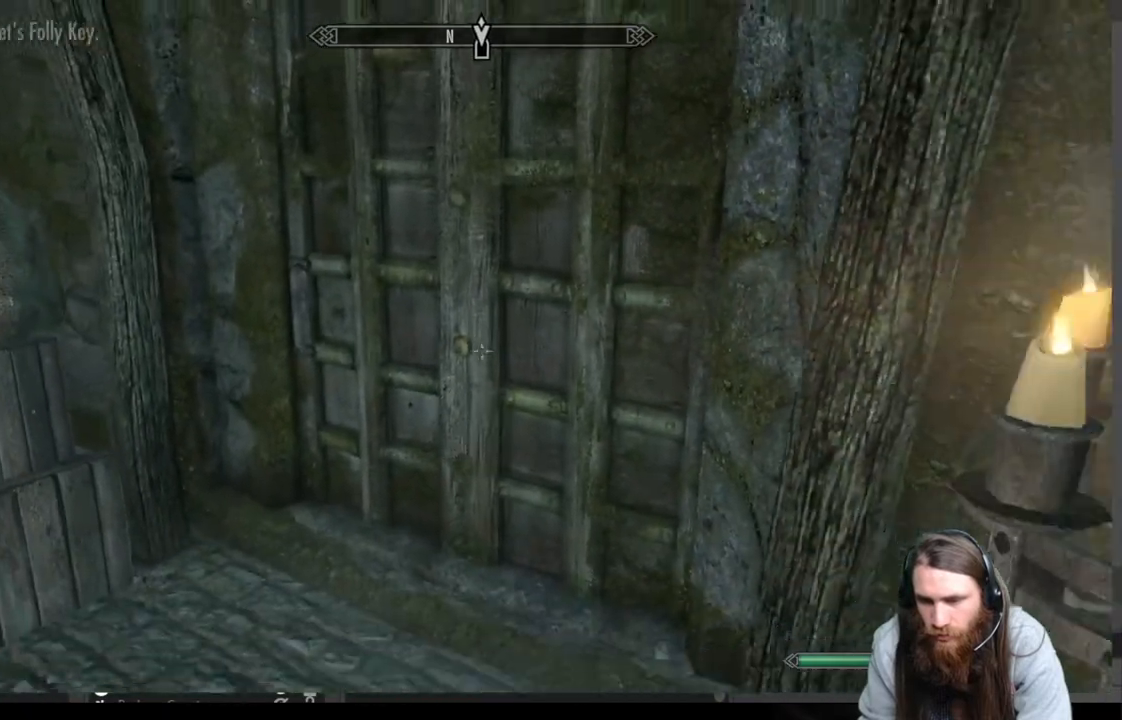
{"buttons": [], "left_stick": "down-right", "right_stick": "right", "events": [[100, "right_stick", "center"], [417, "left_stick", "down-right"], [500, "right_stick", "right"]]}
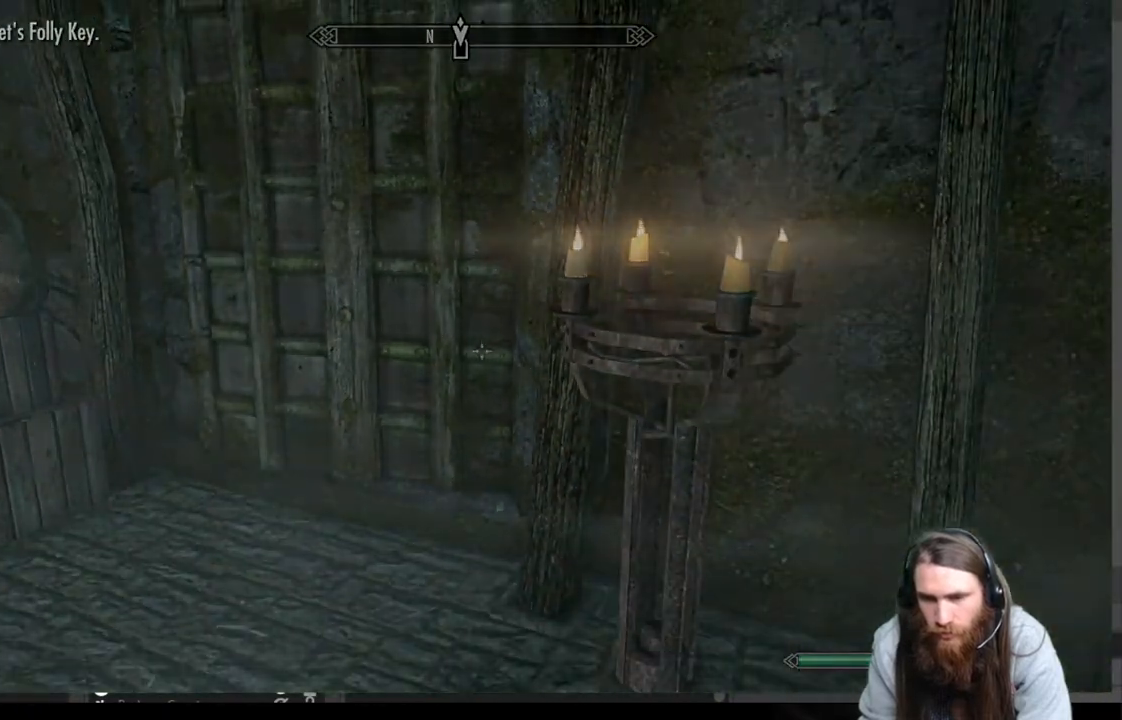
{"buttons": [], "left_stick": "center", "right_stick": "center", "events": [[33, "left_stick", "right"], [333, "left_stick", "center"], [333, "right_stick", "center"]]}
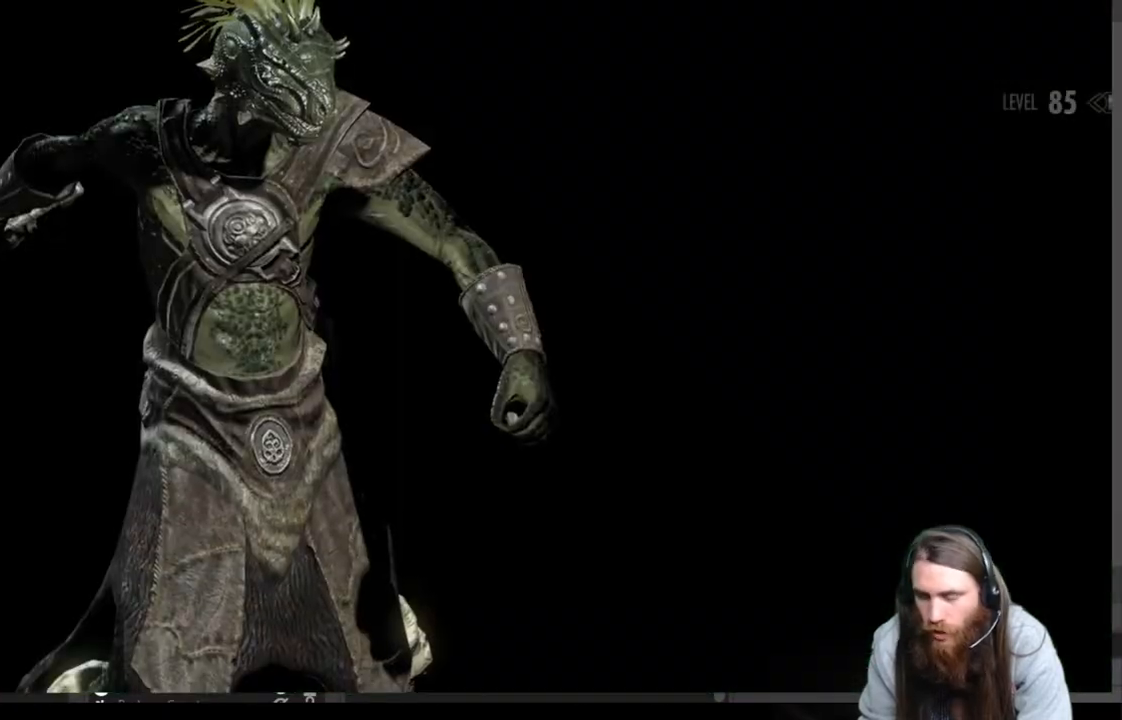
{"buttons": [], "left_stick": "center", "right_stick": "center", "events": []}
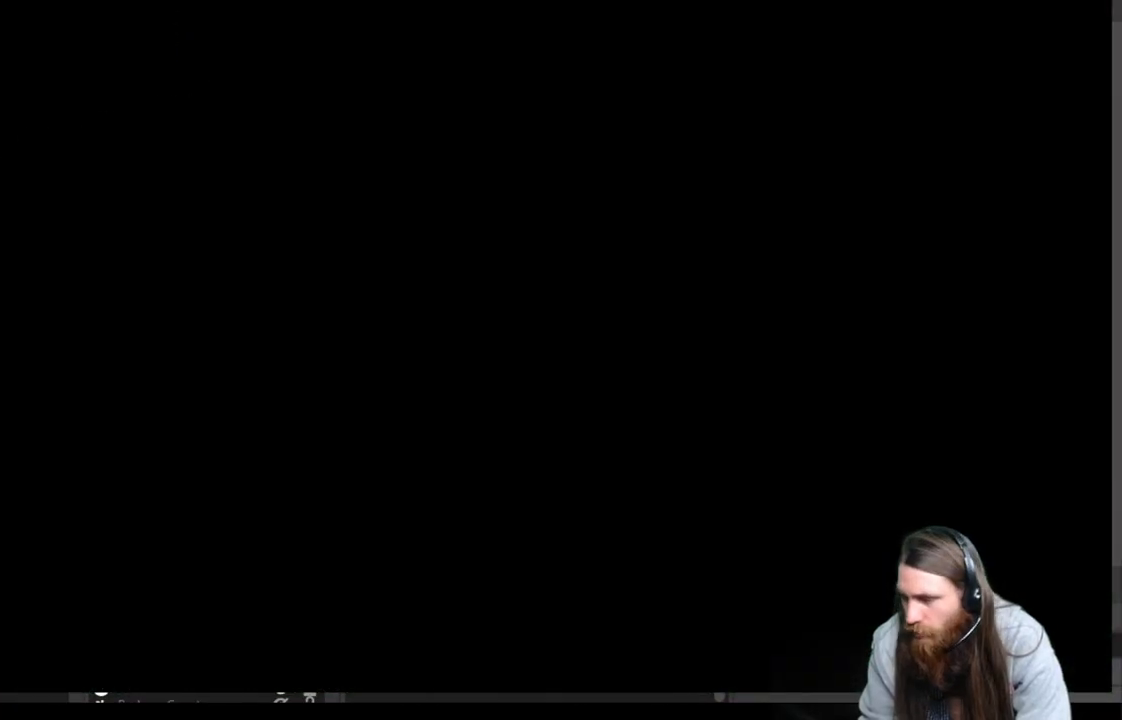
{"buttons": [], "left_stick": "center", "right_stick": "center", "events": []}
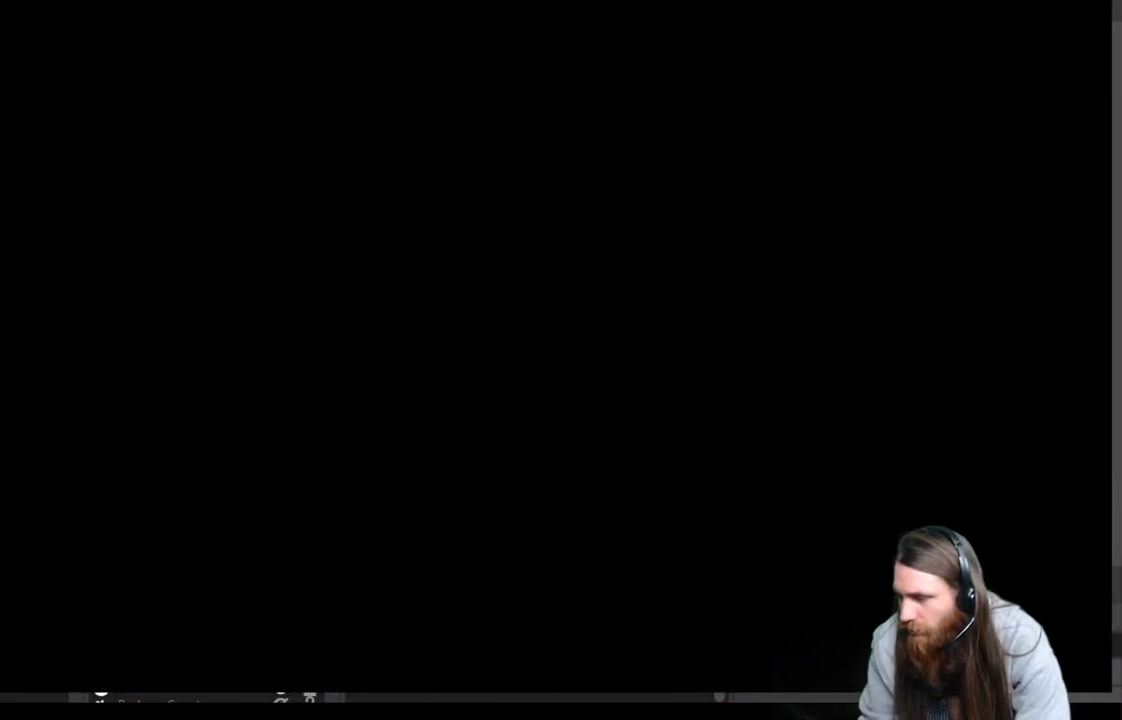
{"buttons": [], "left_stick": "center", "right_stick": "center", "events": []}
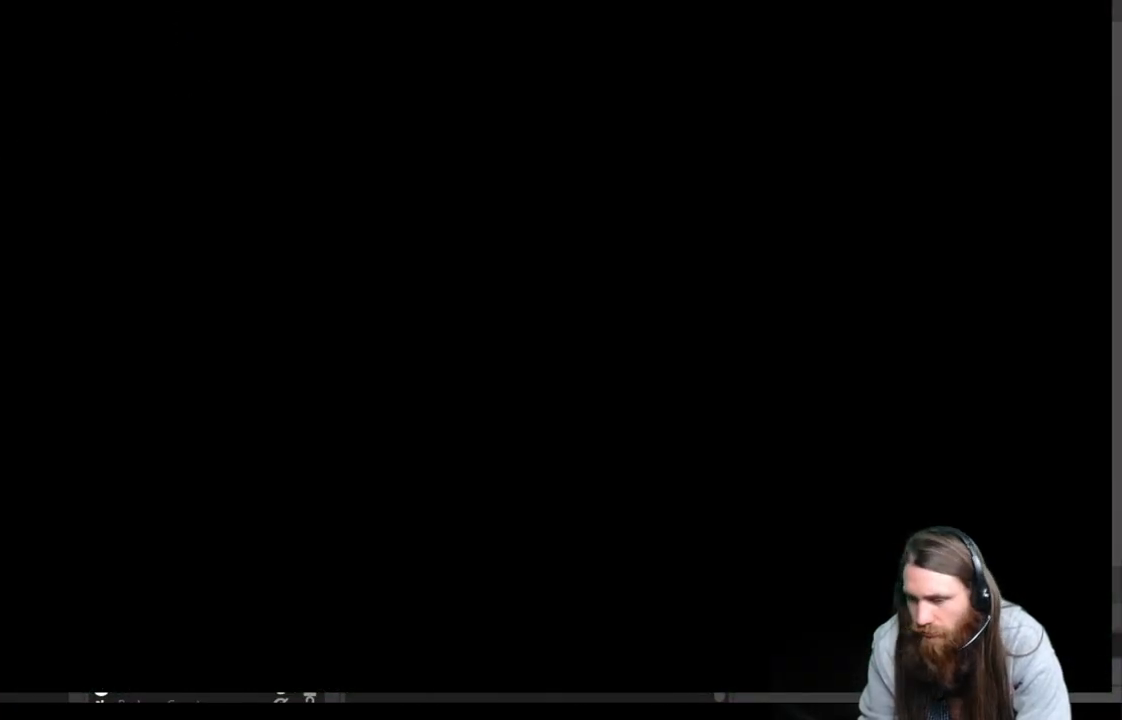
{"buttons": [], "left_stick": "center", "right_stick": "center", "events": []}
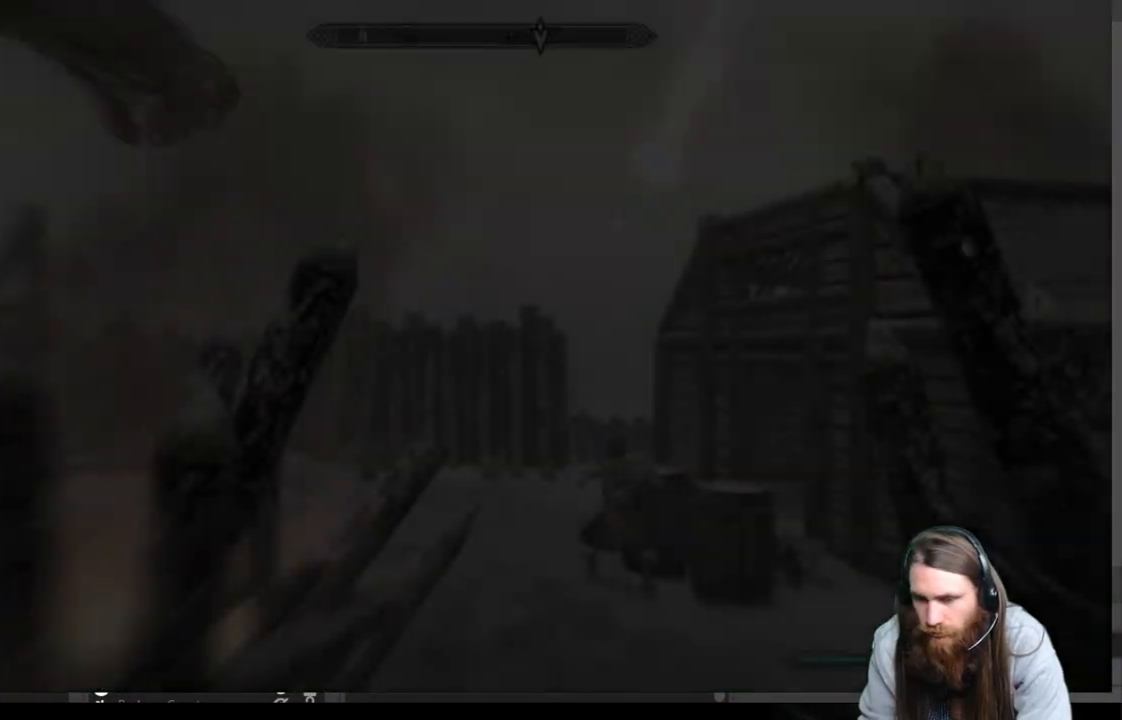
{"buttons": [], "left_stick": "center", "right_stick": "left", "events": [[350, "right_stick", "left"]]}
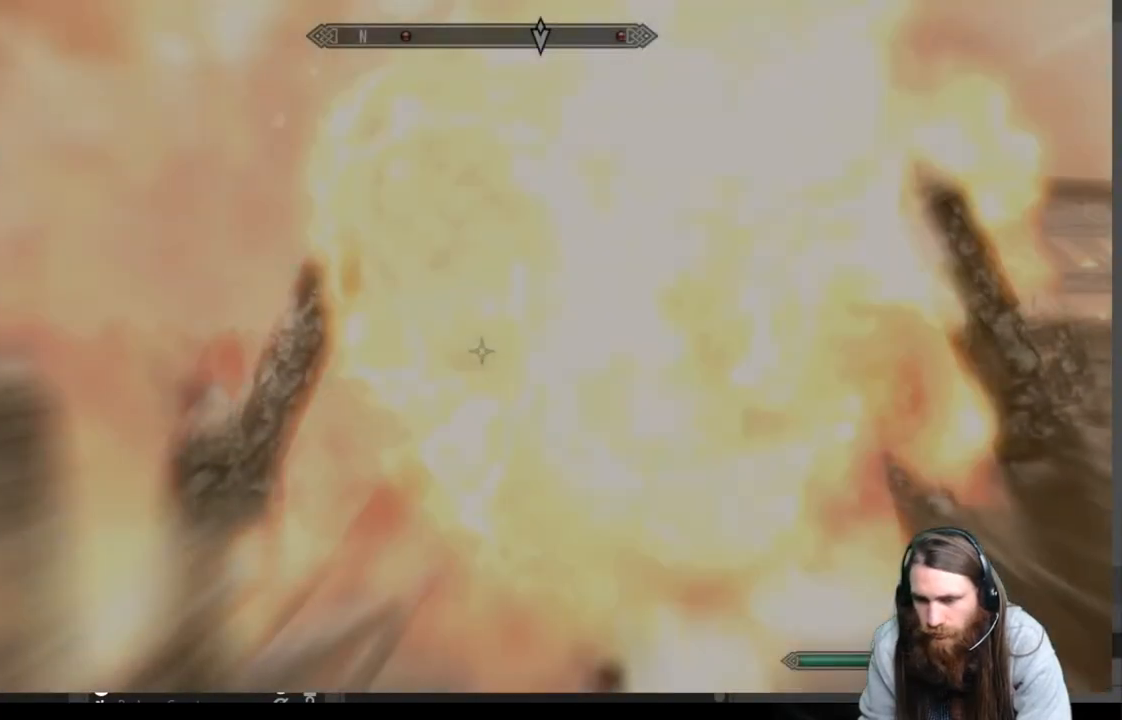
{"buttons": [], "left_stick": "center", "right_stick": "center", "events": [[467, "right_stick", "center"]]}
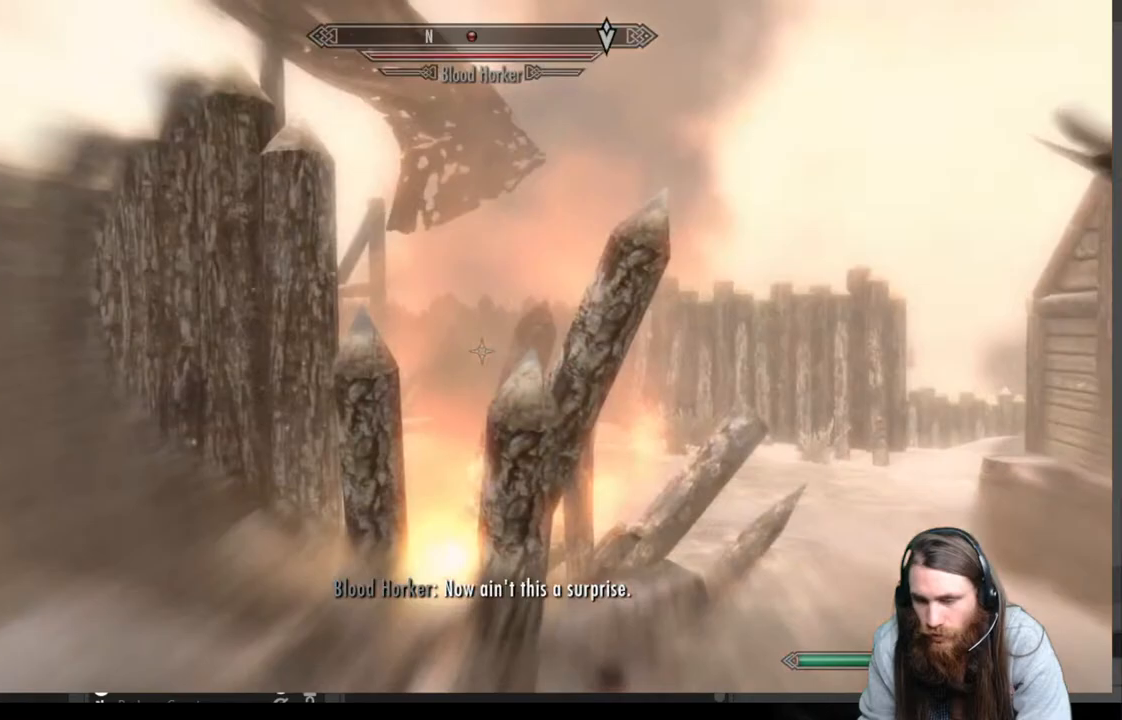
{"buttons": [], "left_stick": "down-left", "right_stick": "center", "events": [[167, "right_stick", "down-right"], [367, "right_stick", "center"], [400, "left_stick", "down-left"]]}
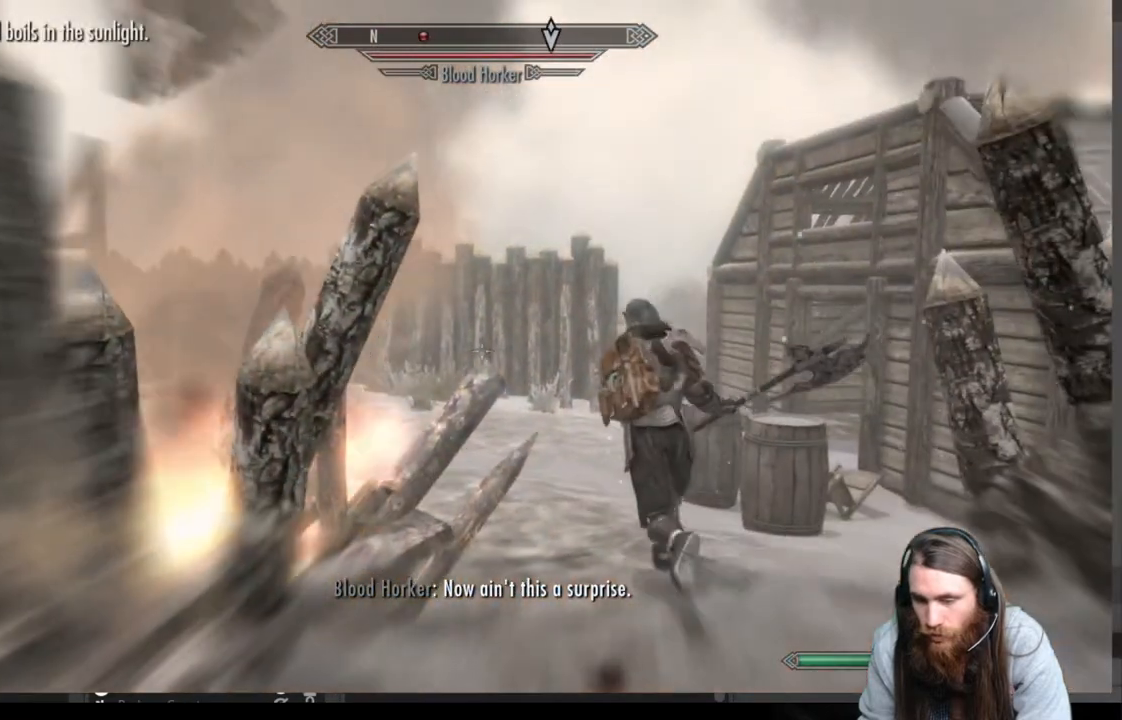
{"buttons": [], "left_stick": "center", "right_stick": "down-left", "events": [[17, "right_stick", "right"], [100, "left_stick", "center"], [217, "right_stick", "center"], [283, "left_stick", "up"], [467, "right_stick", "down-left"], [500, "left_stick", "center"]]}
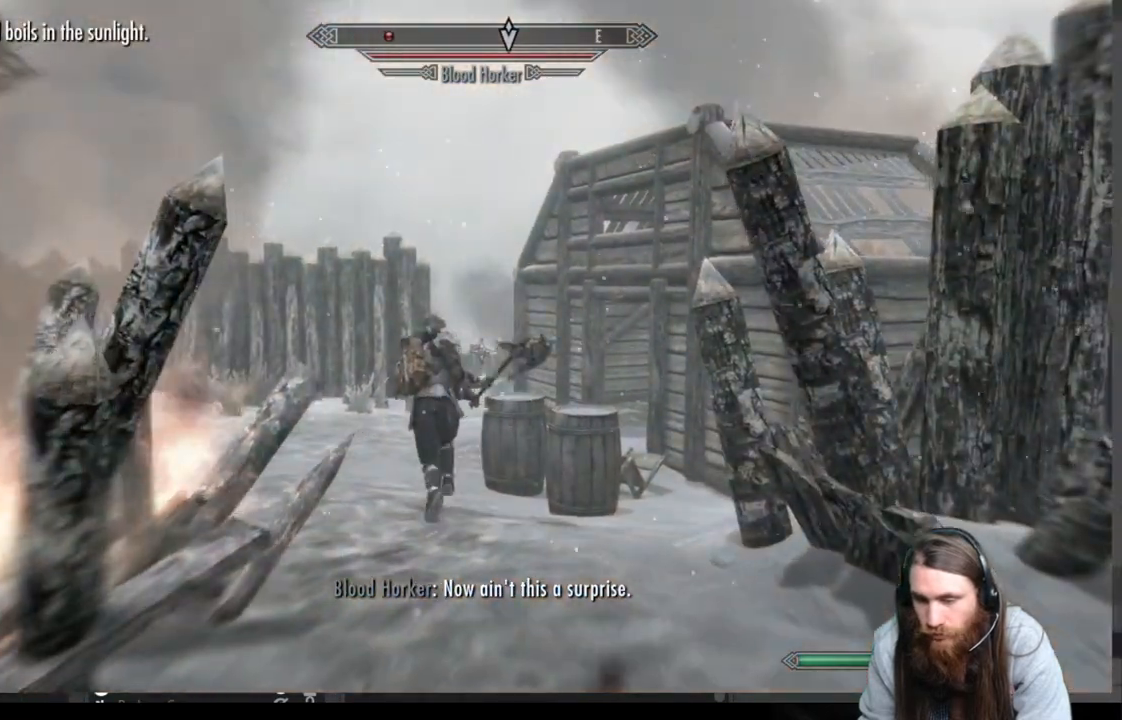
{"buttons": [], "left_stick": "center", "right_stick": "center", "events": [[183, "right_stick", "center"], [233, "DPAD_UP", "down"], [300, "DPAD_UP", "up"]]}
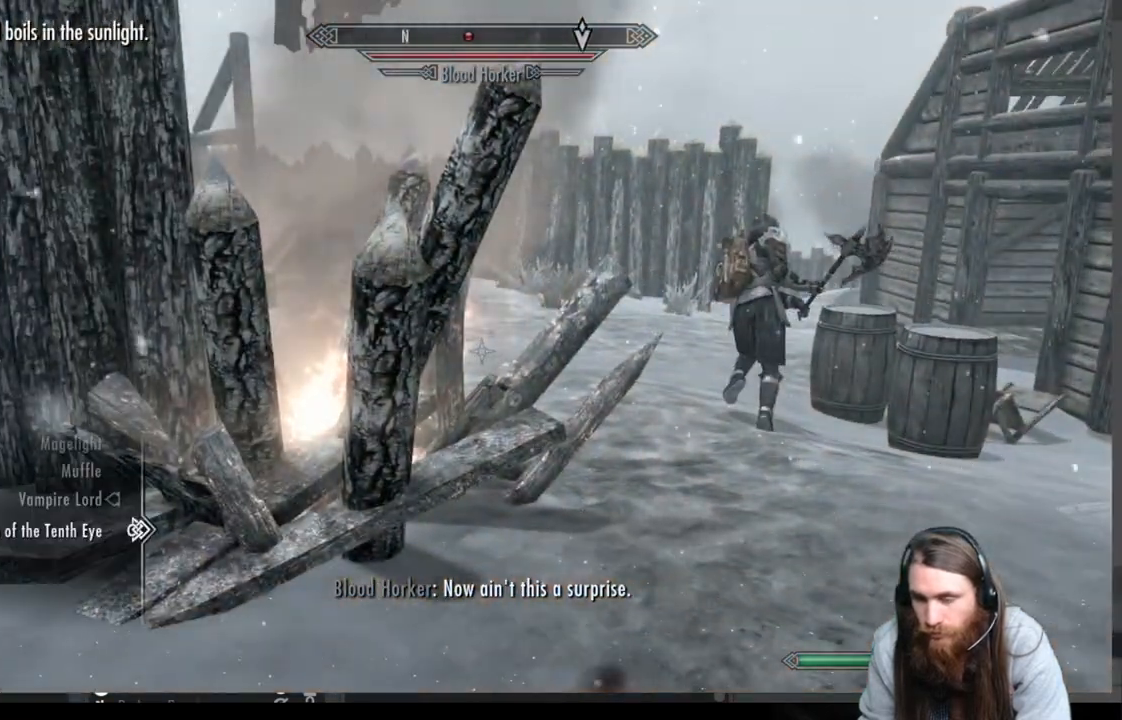
{"buttons": [], "left_stick": "center", "right_stick": "center", "events": [[367, "B", "down"], [467, "B", "up"]]}
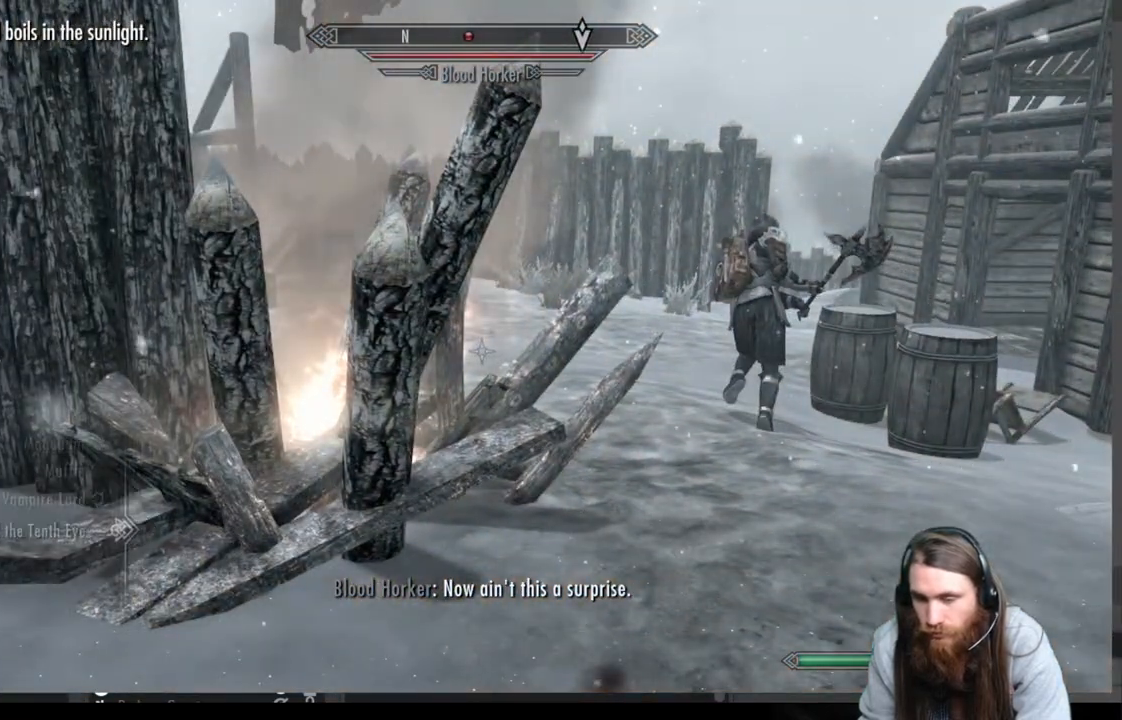
{"buttons": [], "left_stick": "center", "right_stick": "left", "events": [[17, "left_stick", "right"], [267, "left_stick", "up-right"], [433, "left_stick", "center"], [500, "right_stick", "left"]]}
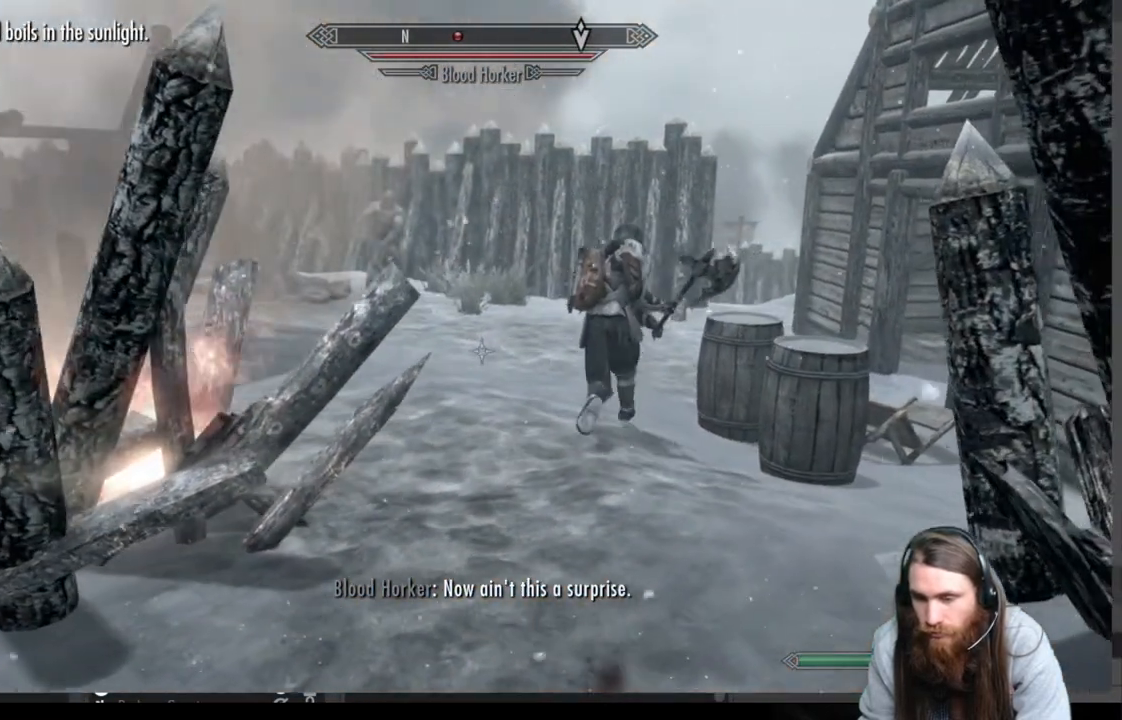
{"buttons": [], "left_stick": "up", "right_stick": "up-left", "events": [[83, "right_stick", "center"], [300, "left_stick", "up"], [500, "right_stick", "up-left"]]}
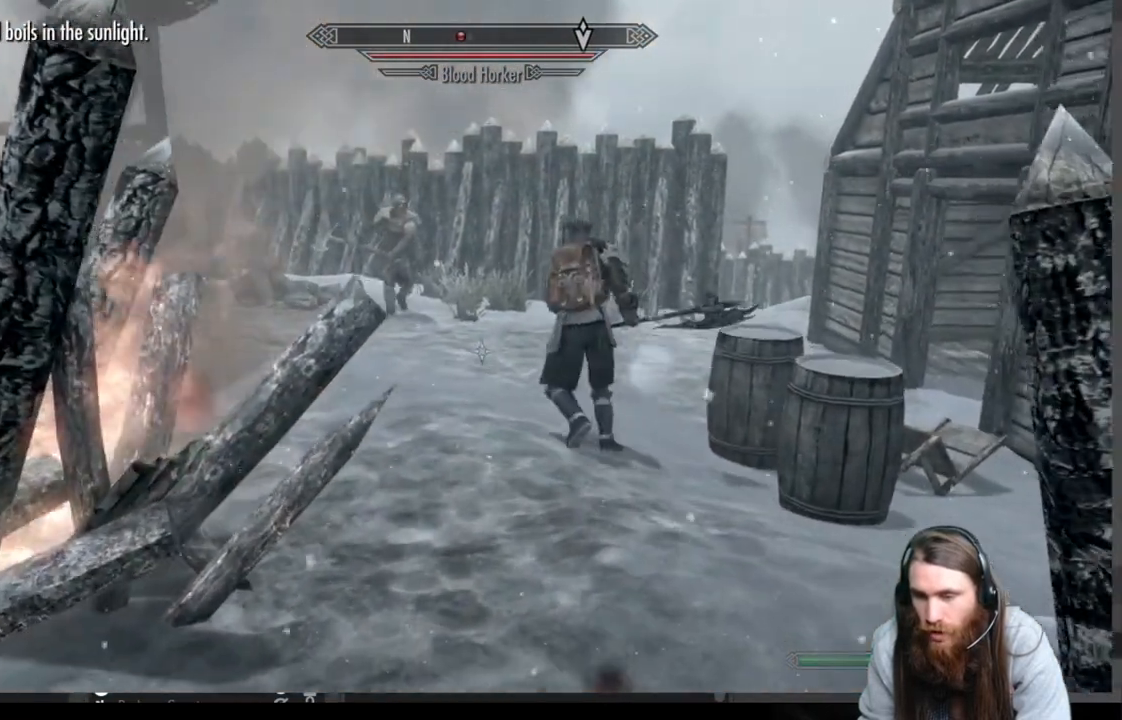
{"buttons": ["DPAD_UP"], "left_stick": "center", "right_stick": "center", "events": [[317, "left_stick", "center"], [333, "right_stick", "center"], [483, "DPAD_UP", "down"]]}
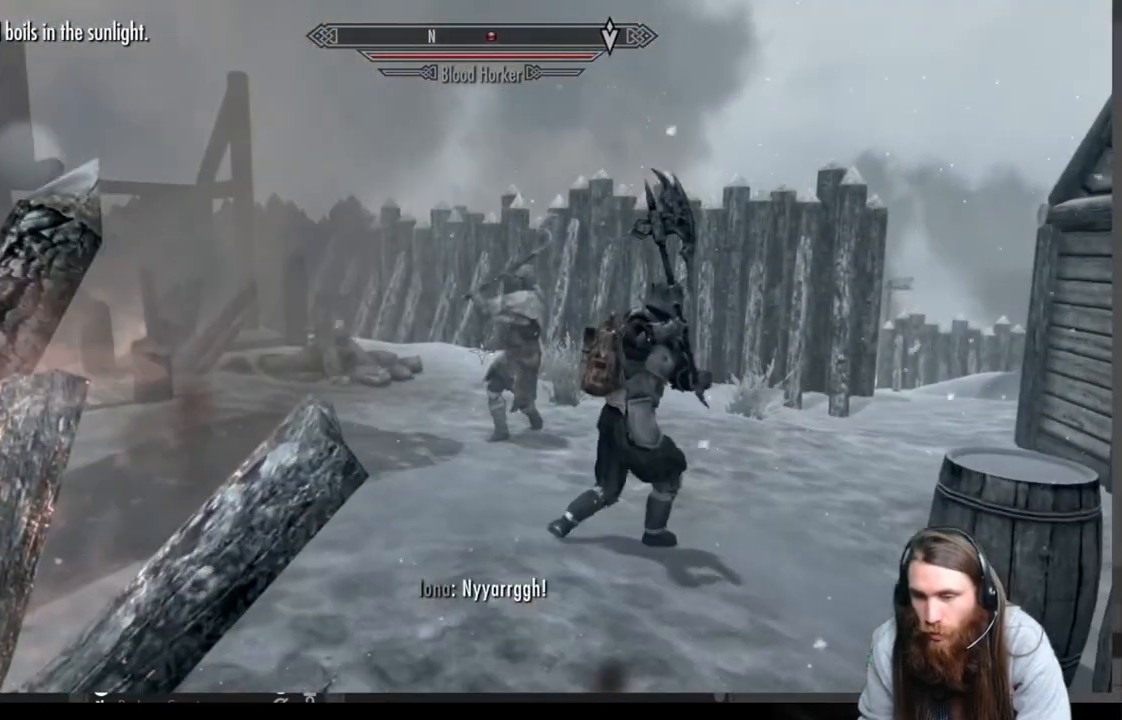
{"buttons": [], "left_stick": "center", "right_stick": "center", "events": [[133, "DPAD_UP", "up"]]}
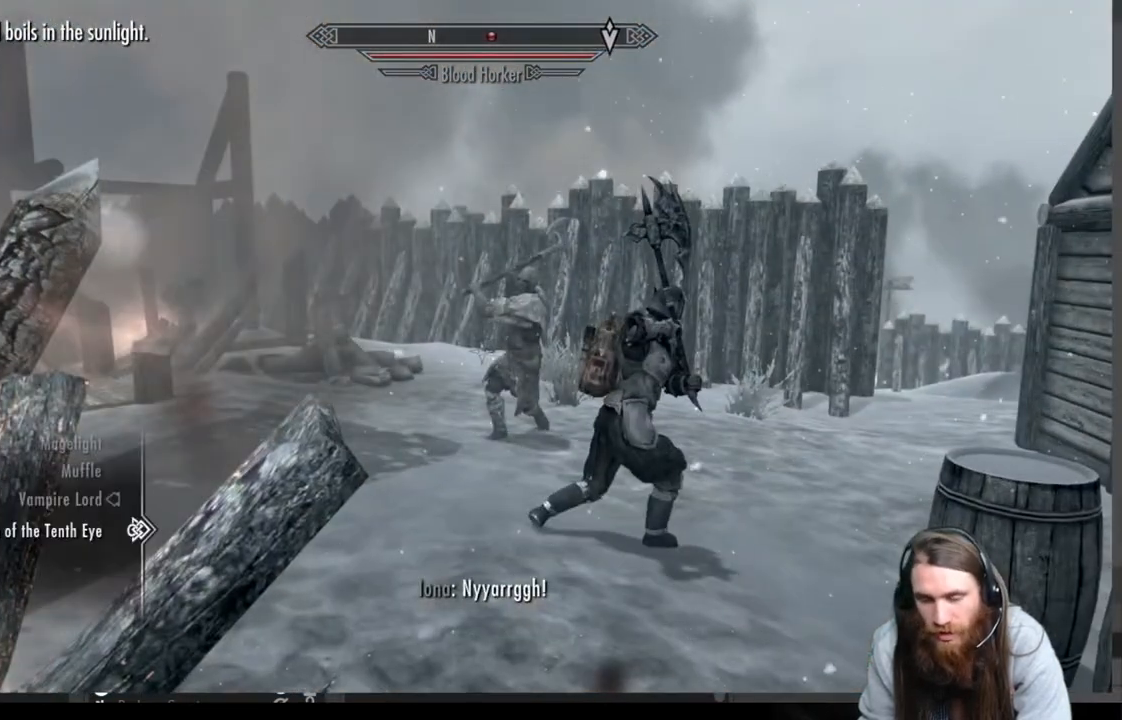
{"buttons": [], "left_stick": "center", "right_stick": "center", "events": [[183, "DPAD_UP", "down"], [267, "DPAD_UP", "up"], [383, "DPAD_UP", "down"], [467, "DPAD_UP", "up"]]}
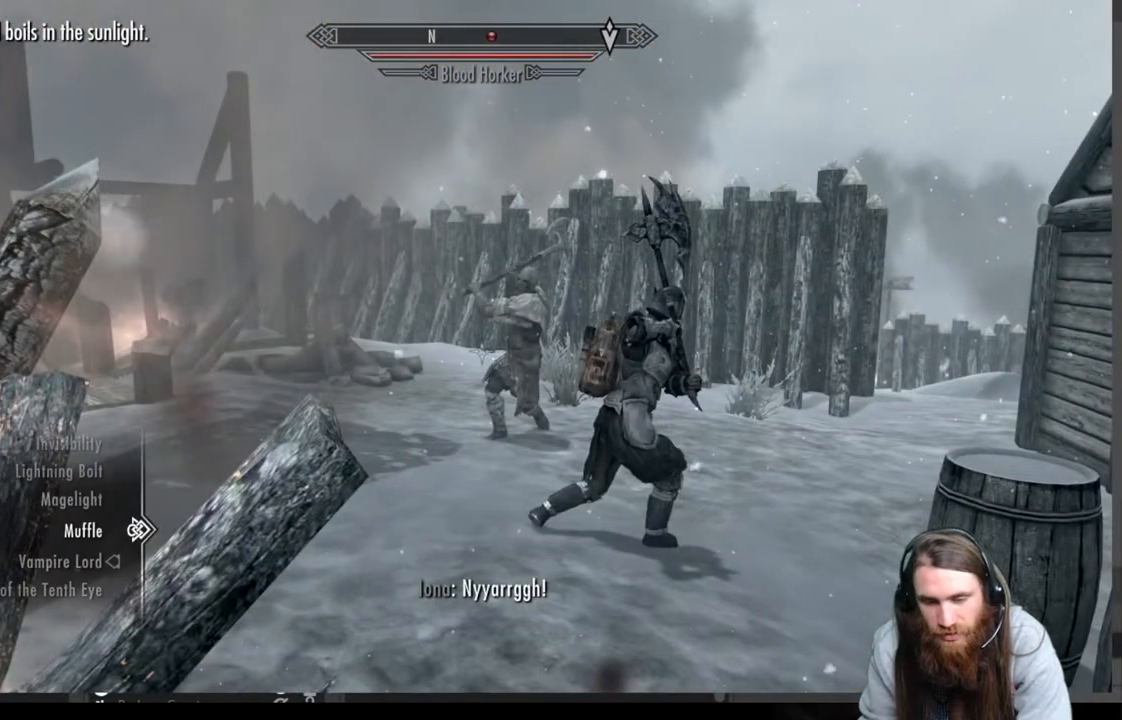
{"buttons": [], "left_stick": "center", "right_stick": "center", "events": [[83, "DPAD_UP", "down"], [183, "DPAD_UP", "up"], [383, "DPAD_UP", "down"], [500, "DPAD_UP", "up"]]}